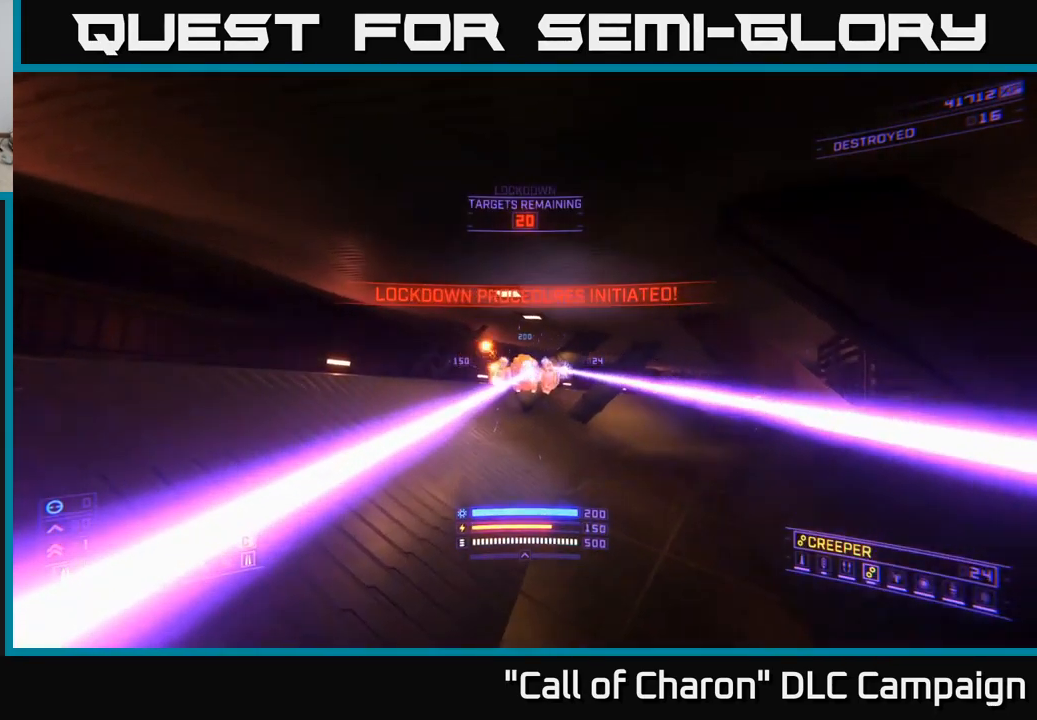
Gameplay with a controller (Xbox layout); each line is a JSON object with the inputs held at the frame after it. "events" lists button and stick changes between this image and that frame as [ms after this image, input, new state], when the widget could be followed in between.
{"buttons": ["X", "R2"], "left_stick": "up-left", "right_stick": "right", "events": [[83, "right_stick", "center"], [216, "A", "down"], [216, "right_stick", "right"], [266, "R2", "up"], [316, "A", "up"], [400, "R2", "down"], [400, "left_stick", "up-left"], [433, "X", "down"]]}
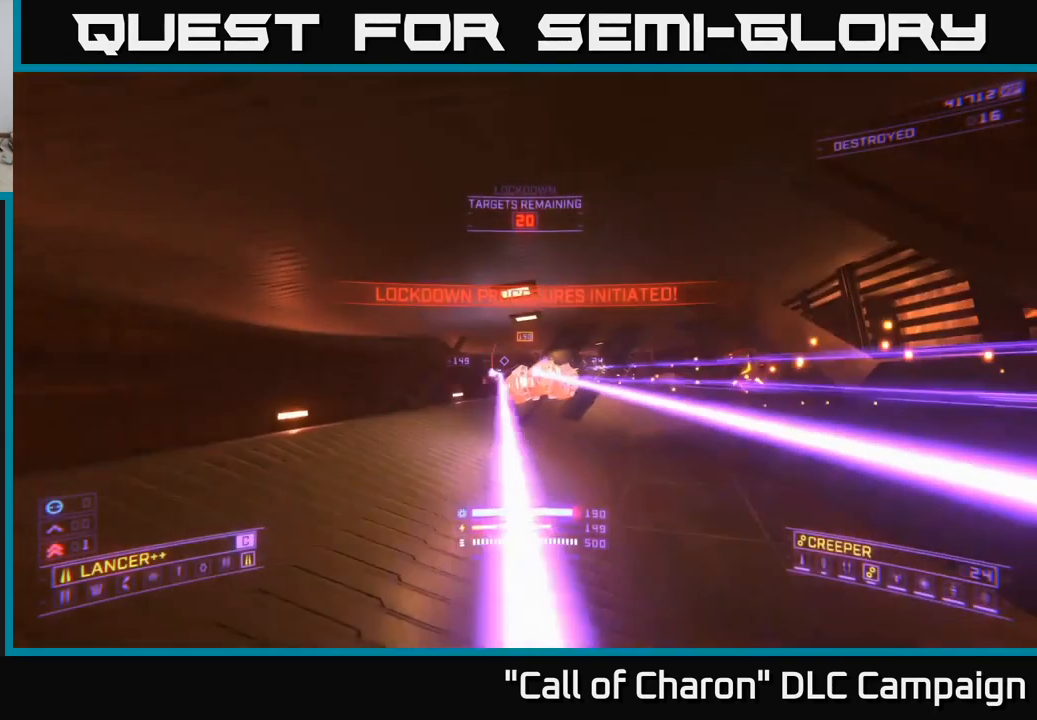
{"buttons": ["X"], "left_stick": "up-right", "right_stick": "center", "events": [[66, "R2", "up"], [133, "right_stick", "center"], [150, "X", "up"], [216, "right_stick", "up-left"], [250, "R2", "down"], [283, "left_stick", "up-right"], [333, "right_stick", "center"], [366, "R2", "up"], [400, "X", "down"]]}
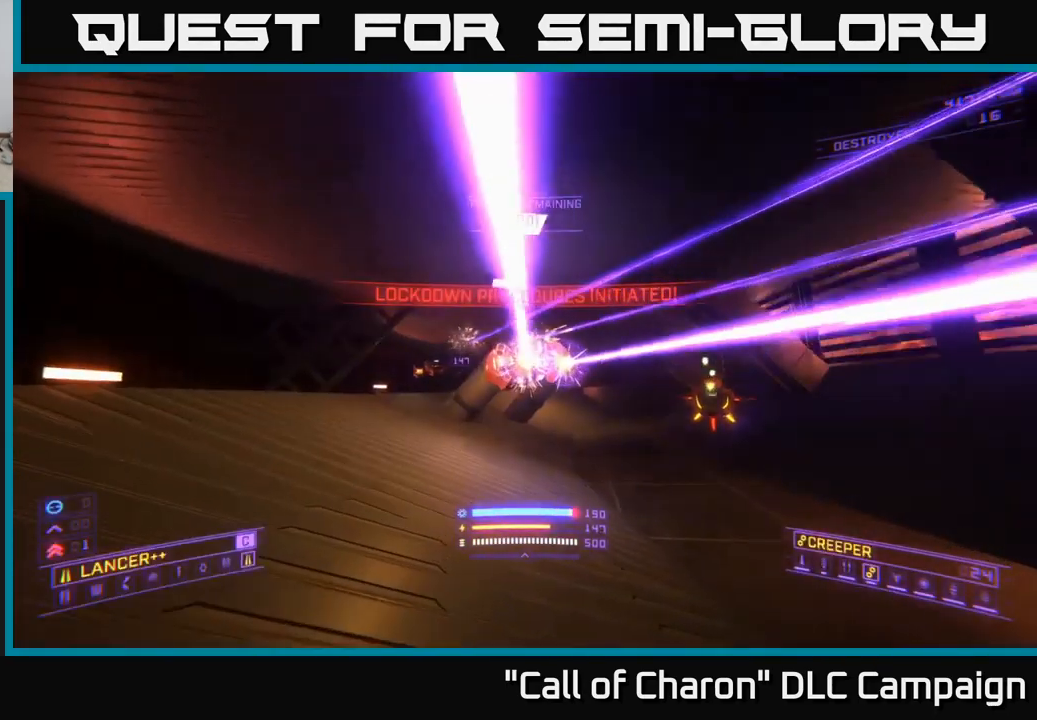
{"buttons": [], "left_stick": "down-right", "right_stick": "down", "events": [[33, "R2", "down"], [83, "X", "up"], [116, "right_stick", "up-left"], [133, "R2", "up"], [133, "left_stick", "down-right"], [300, "R2", "down"], [316, "A", "down"], [350, "right_stick", "center"], [416, "R2", "up"], [466, "A", "up"], [466, "right_stick", "down"]]}
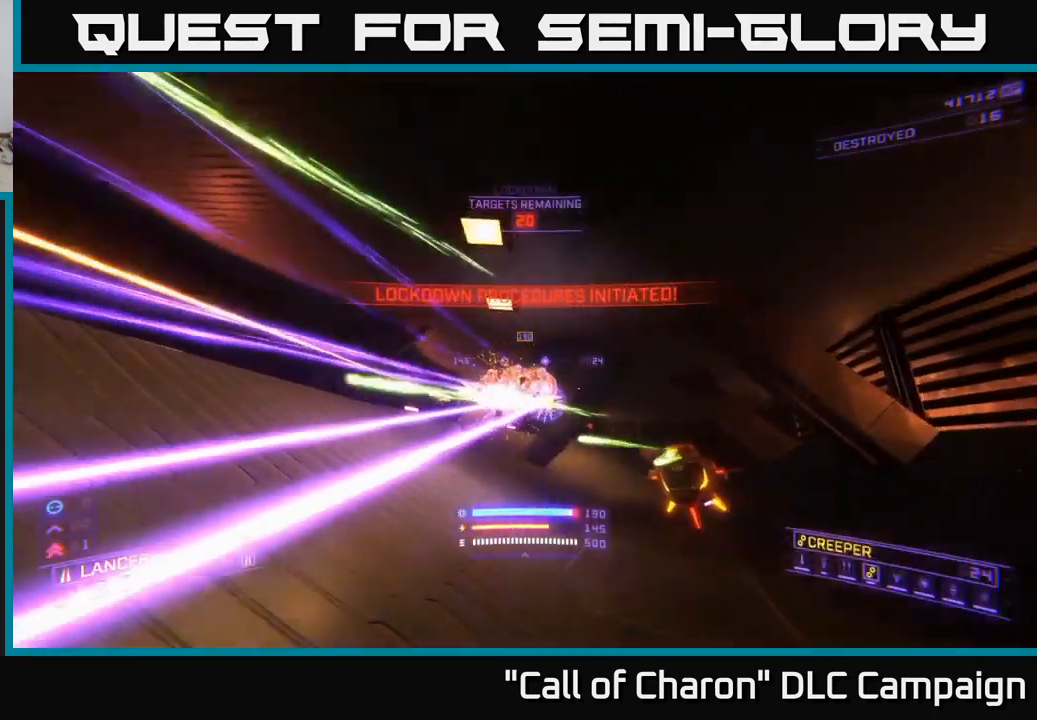
{"buttons": [], "left_stick": "up-left", "right_stick": "up-right", "events": [[116, "R2", "down"], [183, "X", "down"], [200, "right_stick", "center"], [233, "R2", "up"], [316, "left_stick", "right"], [400, "right_stick", "right"], [450, "left_stick", "up"], [500, "X", "up"], [500, "left_stick", "up-left"], [500, "right_stick", "up-right"]]}
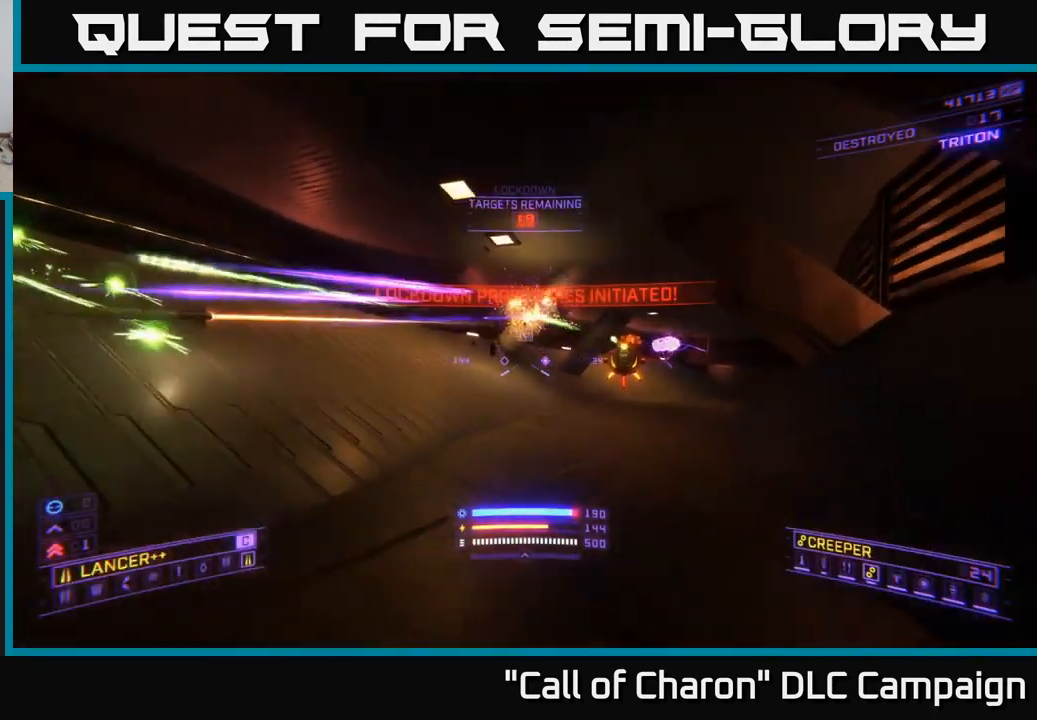
{"buttons": ["A"], "left_stick": "center", "right_stick": "right", "events": [[16, "left_stick", "left"], [200, "A", "down"], [216, "R2", "down"], [233, "left_stick", "down-left"], [250, "right_stick", "down"], [316, "R2", "up"], [450, "left_stick", "center"], [467, "right_stick", "right"]]}
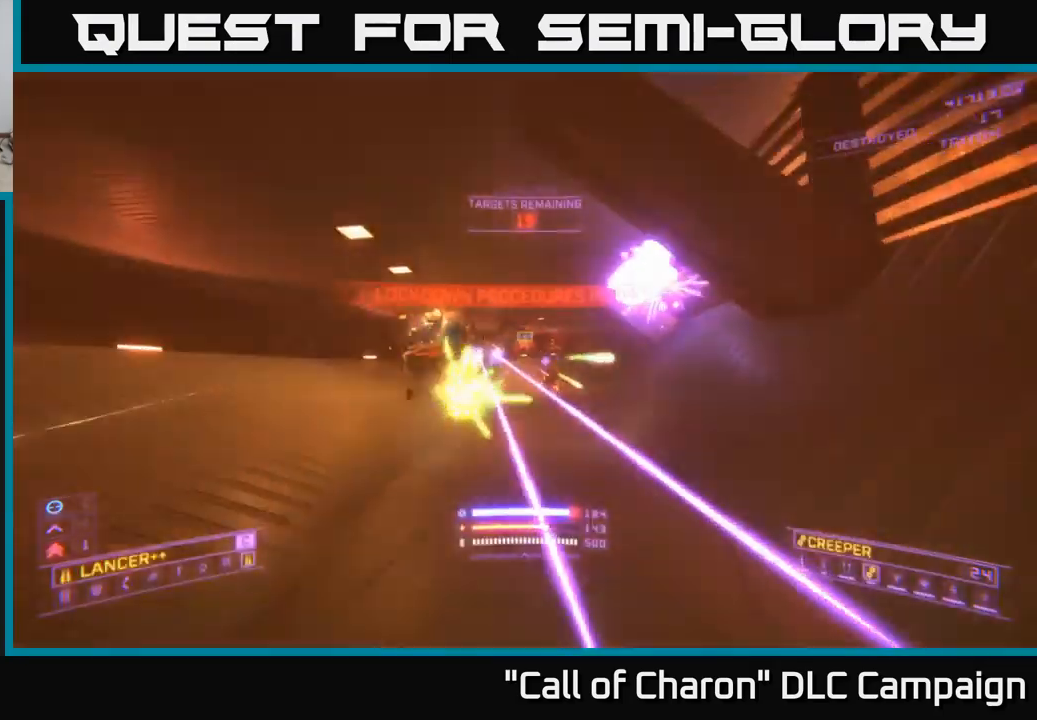
{"buttons": ["X"], "left_stick": "up-left", "right_stick": "center", "events": [[17, "right_stick", "center"], [50, "left_stick", "up-left"], [100, "left_stick", "left"], [200, "right_stick", "right"], [250, "A", "up"], [383, "right_stick", "center"], [467, "X", "down"], [483, "left_stick", "up-left"]]}
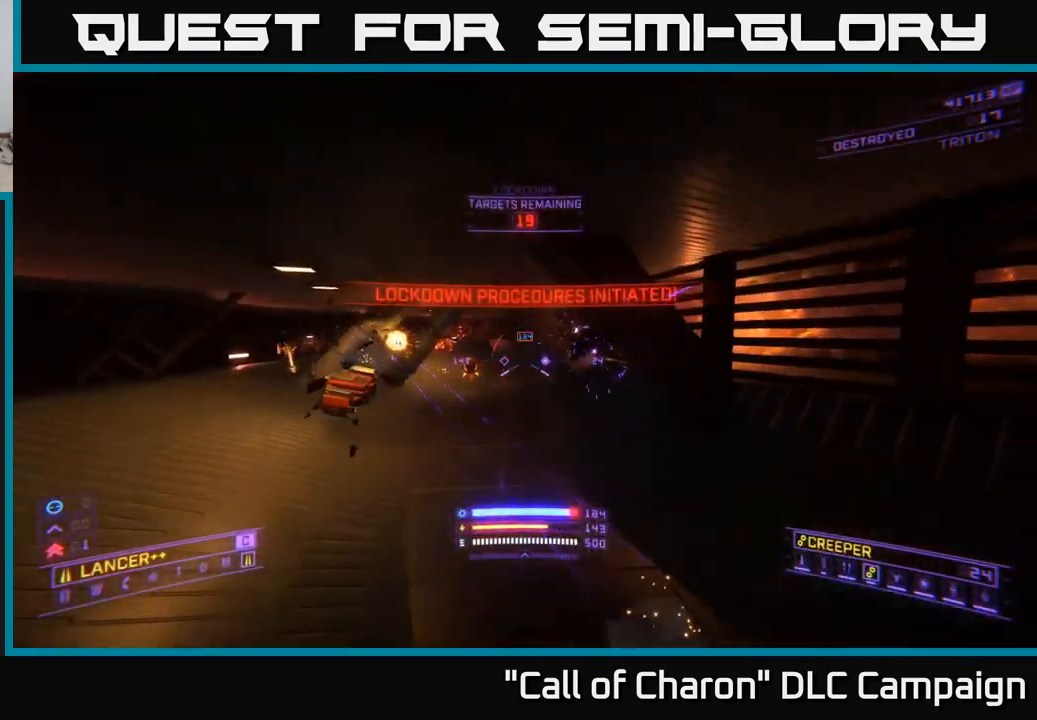
{"buttons": ["X", "L2"], "left_stick": "up-left", "right_stick": "center", "events": [[33, "L2", "down"], [150, "right_stick", "up"], [200, "right_stick", "up-left"], [450, "right_stick", "center"]]}
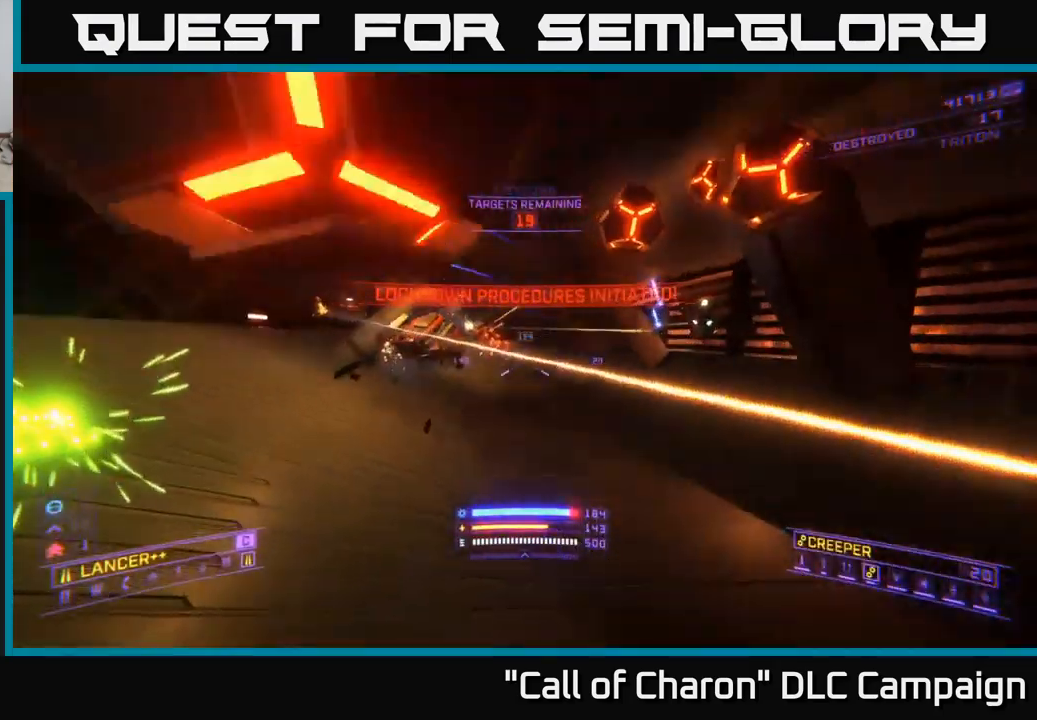
{"buttons": ["A", "L2"], "left_stick": "down", "right_stick": "down-right", "events": [[50, "left_stick", "left"], [67, "right_stick", "up"], [150, "X", "up"], [167, "left_stick", "down-left"], [233, "right_stick", "center"], [283, "right_stick", "down-right"], [317, "left_stick", "down"], [367, "A", "down"]]}
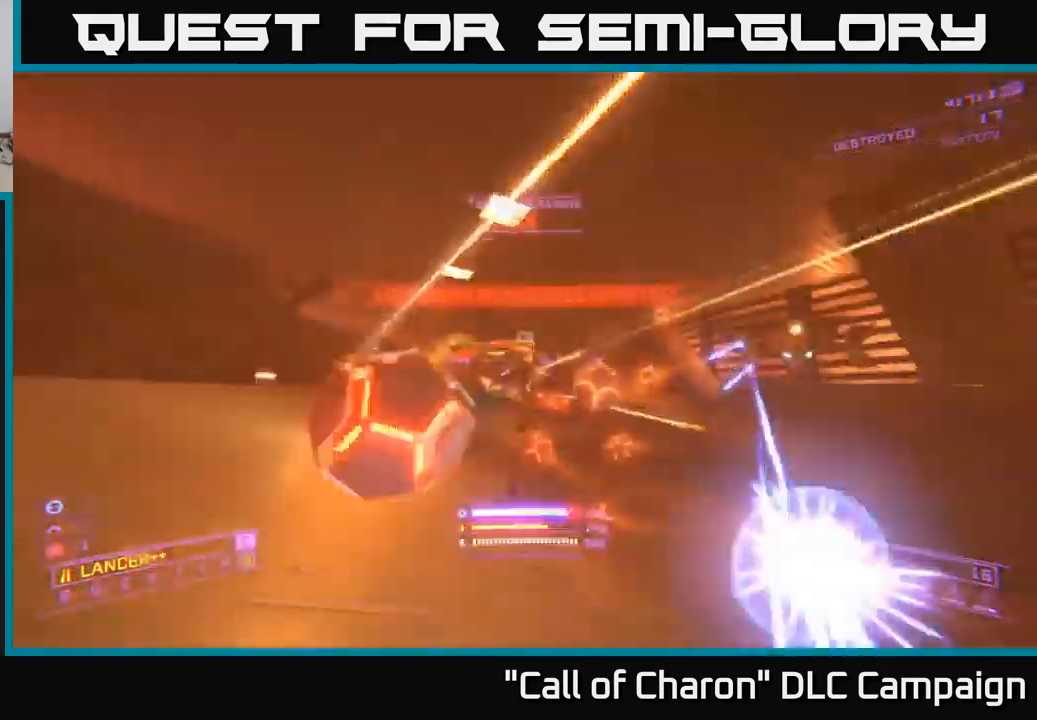
{"buttons": ["X"], "left_stick": "right", "right_stick": "up-right", "events": [[117, "A", "up"], [133, "L2", "up"], [150, "right_stick", "center"], [167, "X", "down"], [283, "left_stick", "down-right"], [467, "left_stick", "right"], [467, "right_stick", "up-right"]]}
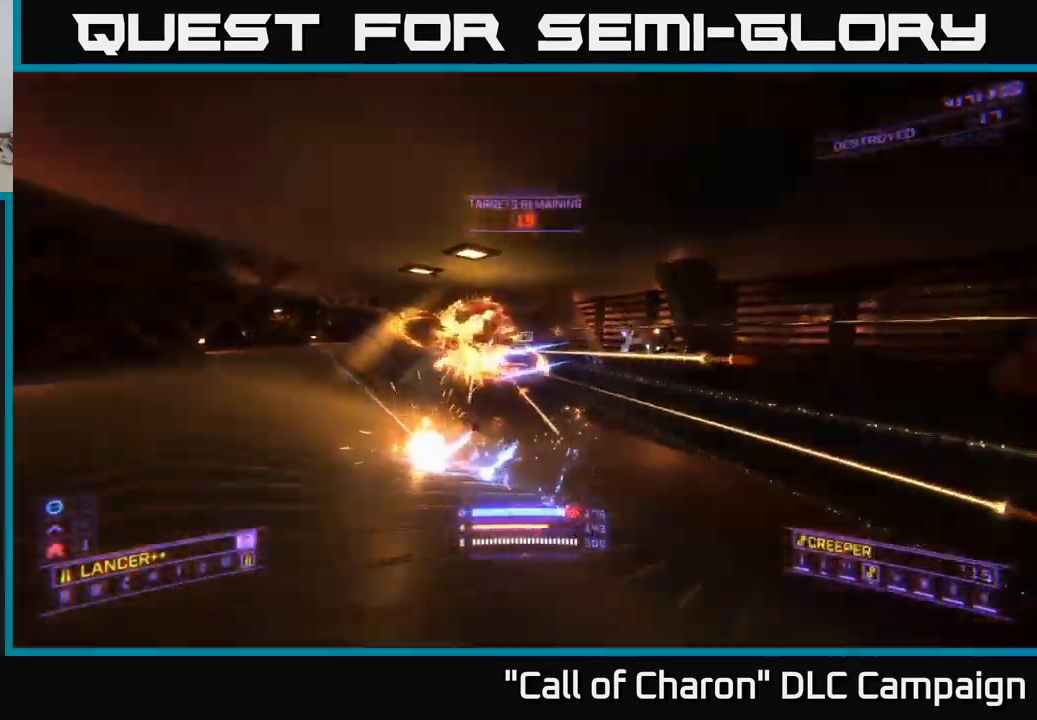
{"buttons": ["X", "L2"], "left_stick": "up-right", "right_stick": "center", "events": [[167, "right_stick", "center"], [267, "right_stick", "left"], [300, "L2", "down"], [300, "left_stick", "up-right"], [450, "right_stick", "center"]]}
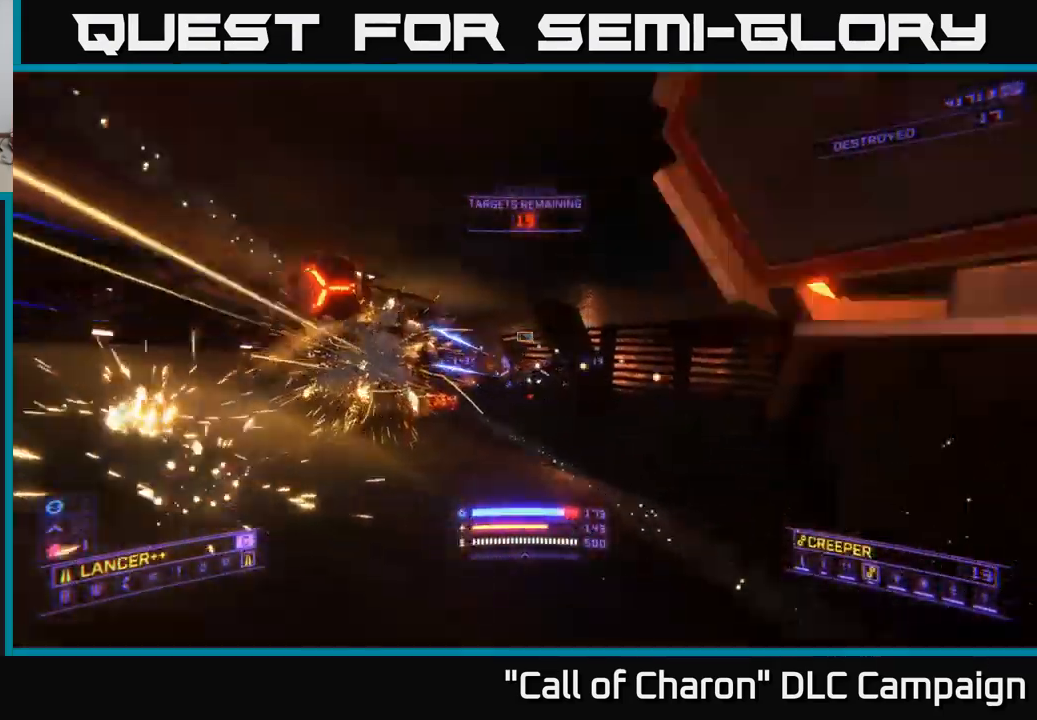
{"buttons": ["R2"], "left_stick": "up-right", "right_stick": "right", "events": [[17, "left_stick", "up"], [117, "right_stick", "left"], [250, "left_stick", "up-right"], [267, "right_stick", "up"], [283, "L2", "up"], [317, "X", "up"], [467, "R2", "down"], [483, "right_stick", "right"]]}
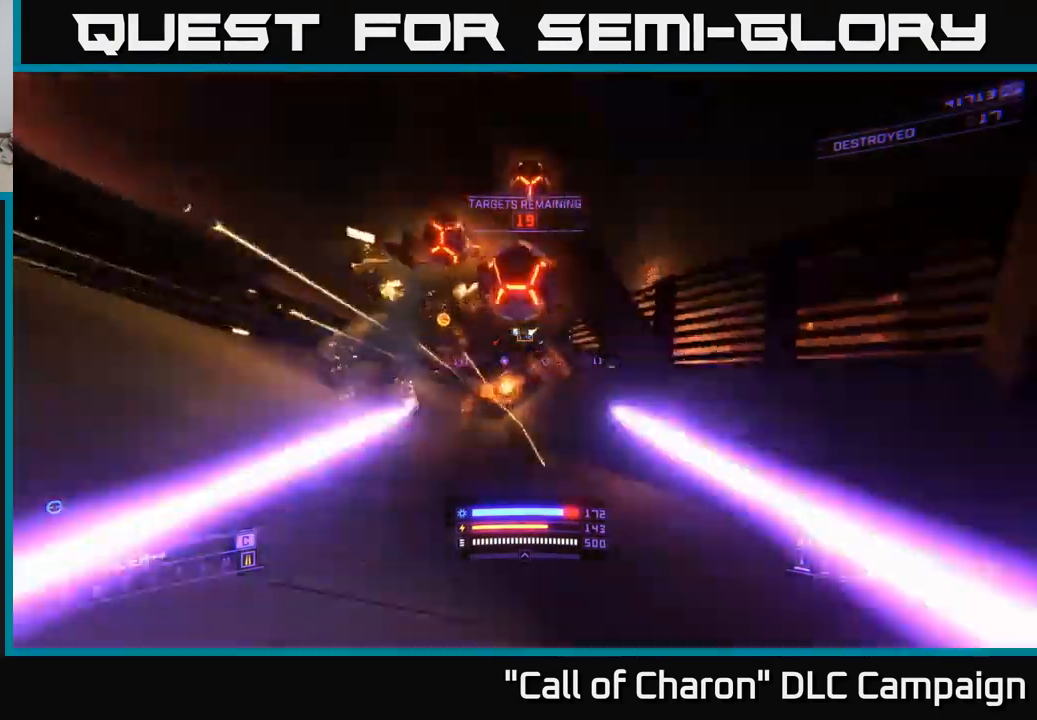
{"buttons": ["A"], "left_stick": "down-right", "right_stick": "up", "events": [[33, "left_stick", "up"], [33, "right_stick", "down"], [67, "R2", "up"], [117, "right_stick", "down-left"], [283, "right_stick", "up"], [317, "left_stick", "down-right"], [367, "A", "down"]]}
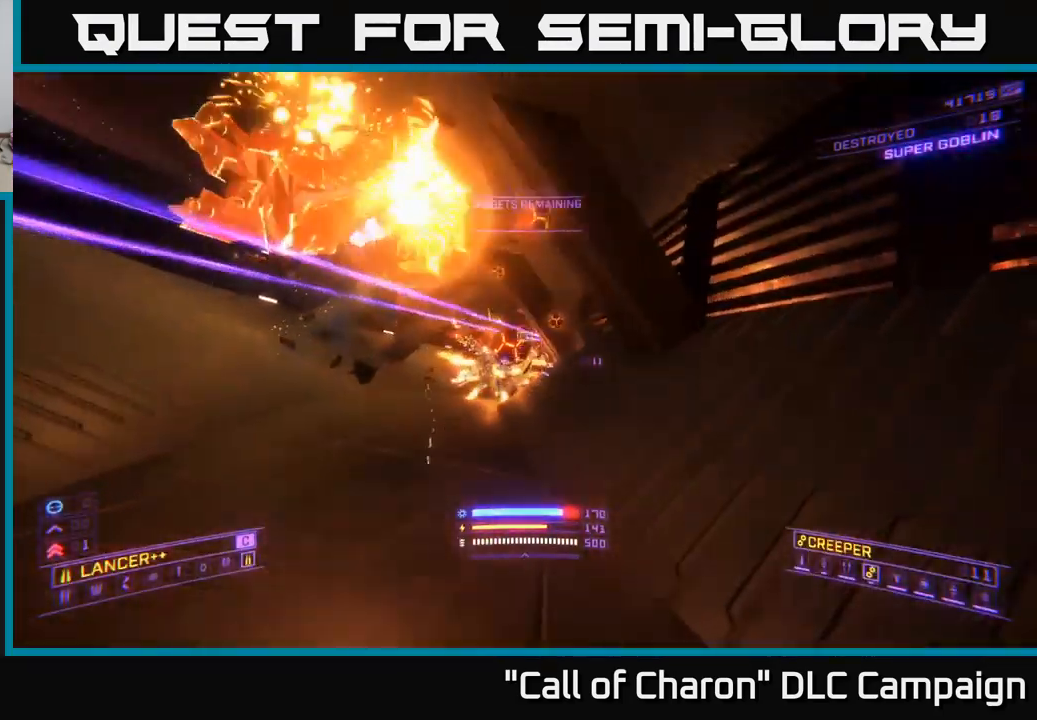
{"buttons": [], "left_stick": "up-left", "right_stick": "down-left", "events": [[17, "left_stick", "down"], [50, "right_stick", "down-left"], [117, "left_stick", "center"], [167, "left_stick", "right"], [233, "right_stick", "center"], [250, "left_stick", "up"], [300, "left_stick", "up-left"], [367, "A", "up"], [450, "right_stick", "down-left"]]}
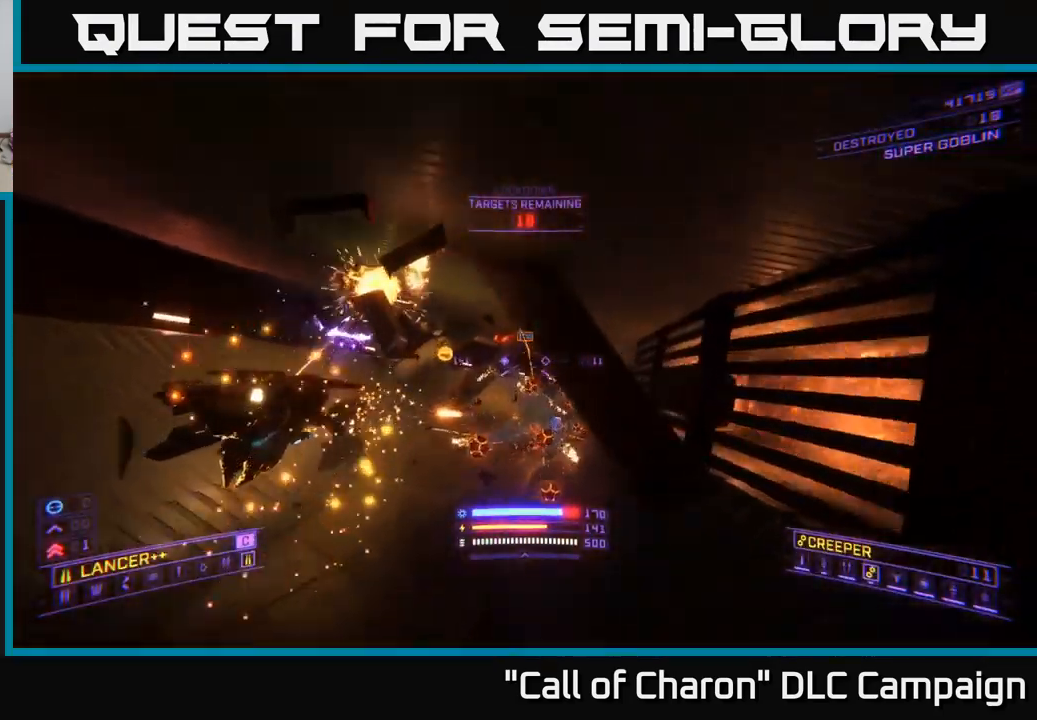
{"buttons": ["X"], "left_stick": "left", "right_stick": "up-left", "events": [[167, "left_stick", "left"], [183, "right_stick", "left"], [200, "X", "down"], [300, "right_stick", "up-left"]]}
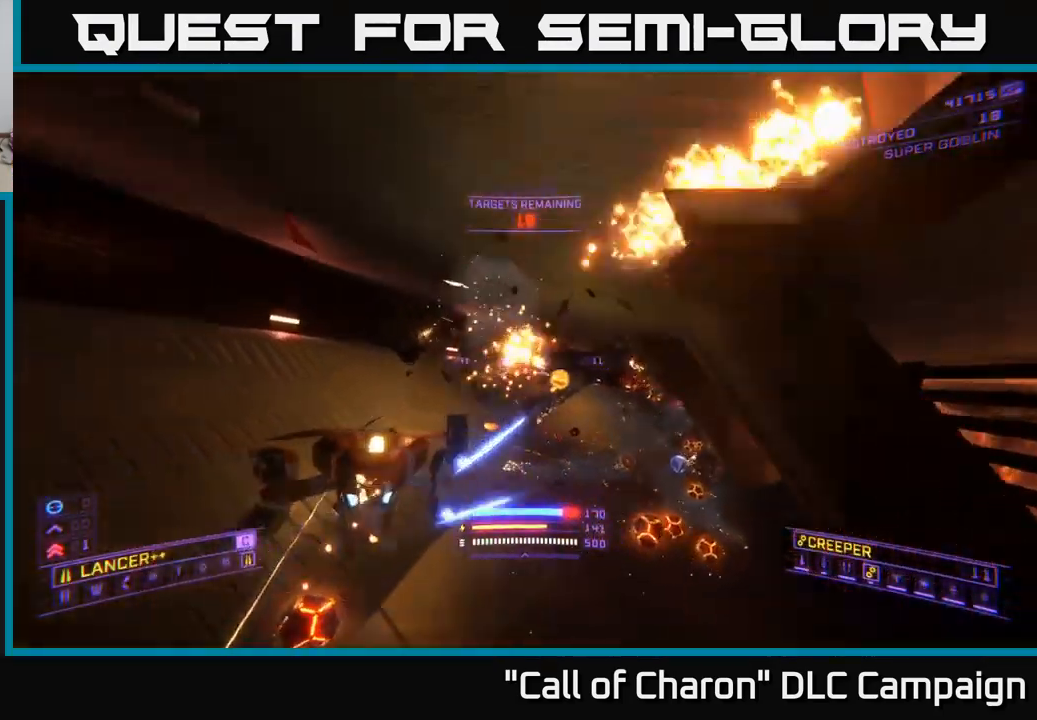
{"buttons": ["L2"], "left_stick": "left", "right_stick": "down-right", "events": [[50, "L2", "down"], [50, "X", "up"], [50, "right_stick", "up-right"], [417, "right_stick", "down-right"]]}
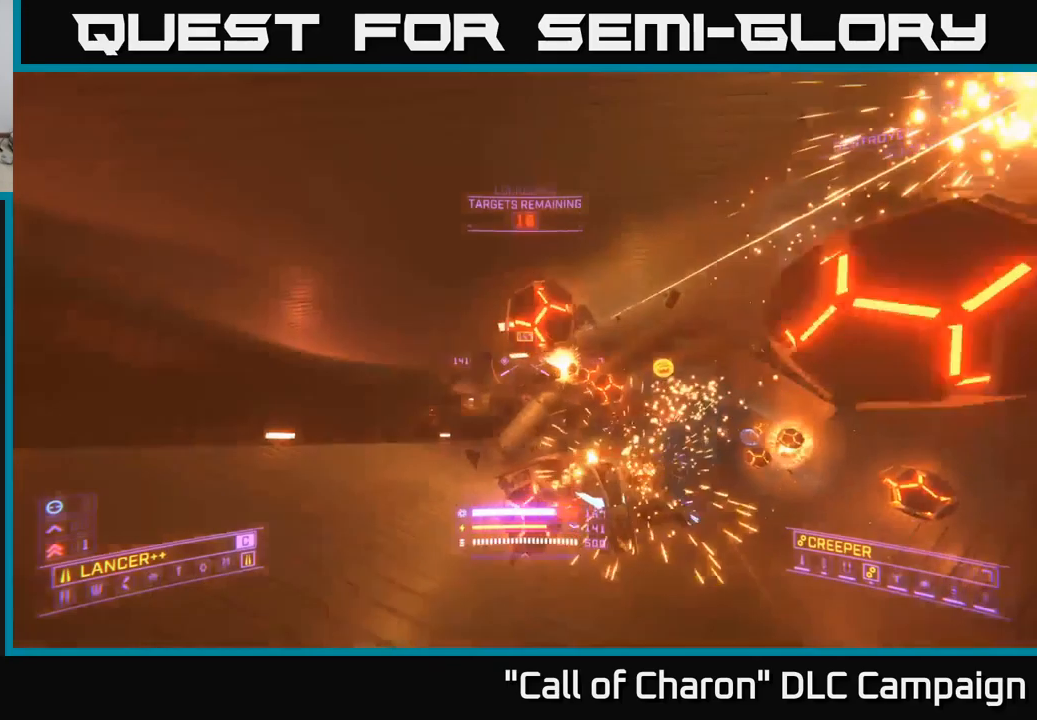
{"buttons": ["A"], "left_stick": "up-left", "right_stick": "down-left", "events": [[84, "right_stick", "down"], [200, "L2", "up"], [217, "right_stick", "down-right"], [250, "A", "down"], [317, "left_stick", "up-left"], [350, "right_stick", "center"], [467, "right_stick", "down-left"]]}
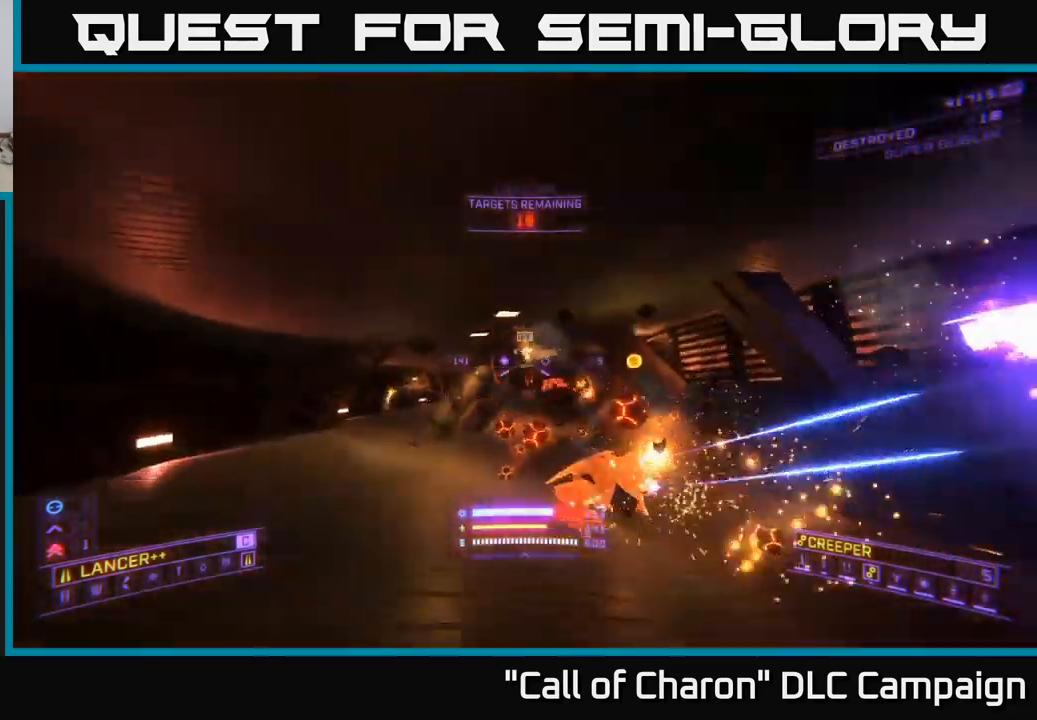
{"buttons": ["X"], "left_stick": "up-left", "right_stick": "right", "events": [[17, "A", "up"], [117, "X", "down"], [134, "right_stick", "center"], [284, "left_stick", "up-right"], [300, "R2", "down"], [384, "R2", "up"], [434, "left_stick", "up-left"], [467, "right_stick", "right"]]}
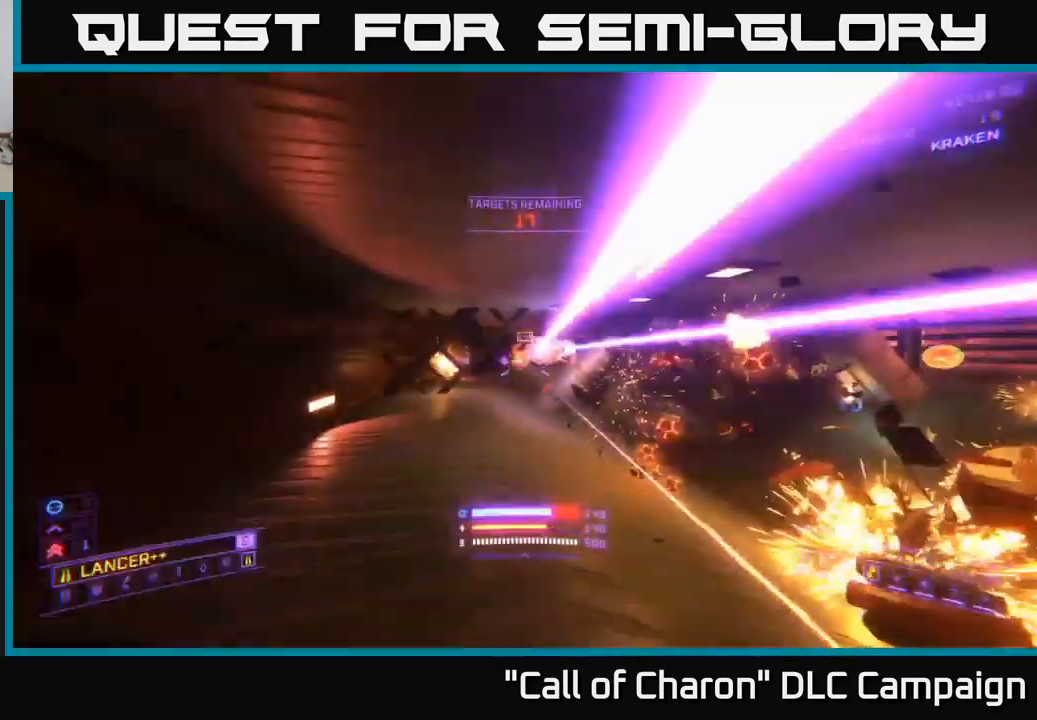
{"buttons": ["A", "R2"], "left_stick": "right", "right_stick": "down", "events": [[117, "R2", "down"], [134, "right_stick", "up"], [150, "left_stick", "left"], [200, "R2", "up"], [284, "X", "up"], [284, "right_stick", "center"], [350, "left_stick", "center"], [417, "A", "down"], [417, "R2", "down"], [417, "left_stick", "right"], [417, "right_stick", "down"]]}
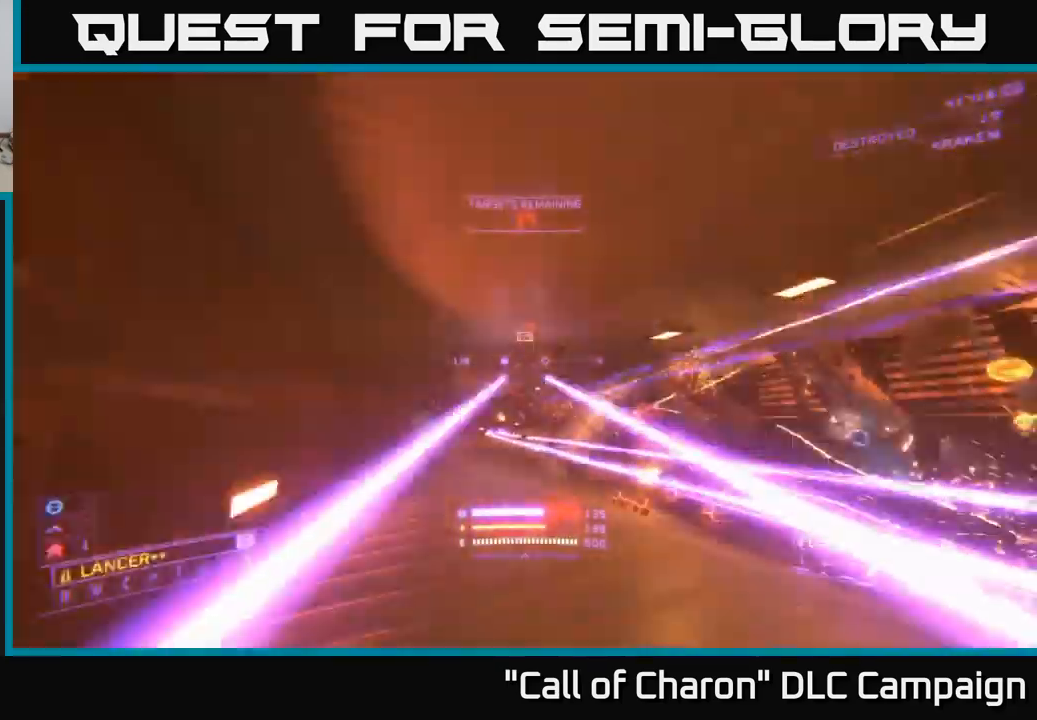
{"buttons": ["X"], "left_stick": "right", "right_stick": "center", "events": [[17, "R2", "up"], [117, "right_stick", "center"], [217, "right_stick", "down-left"], [250, "R2", "down"], [317, "R2", "up"], [334, "right_stick", "center"], [384, "A", "up"], [467, "X", "down"]]}
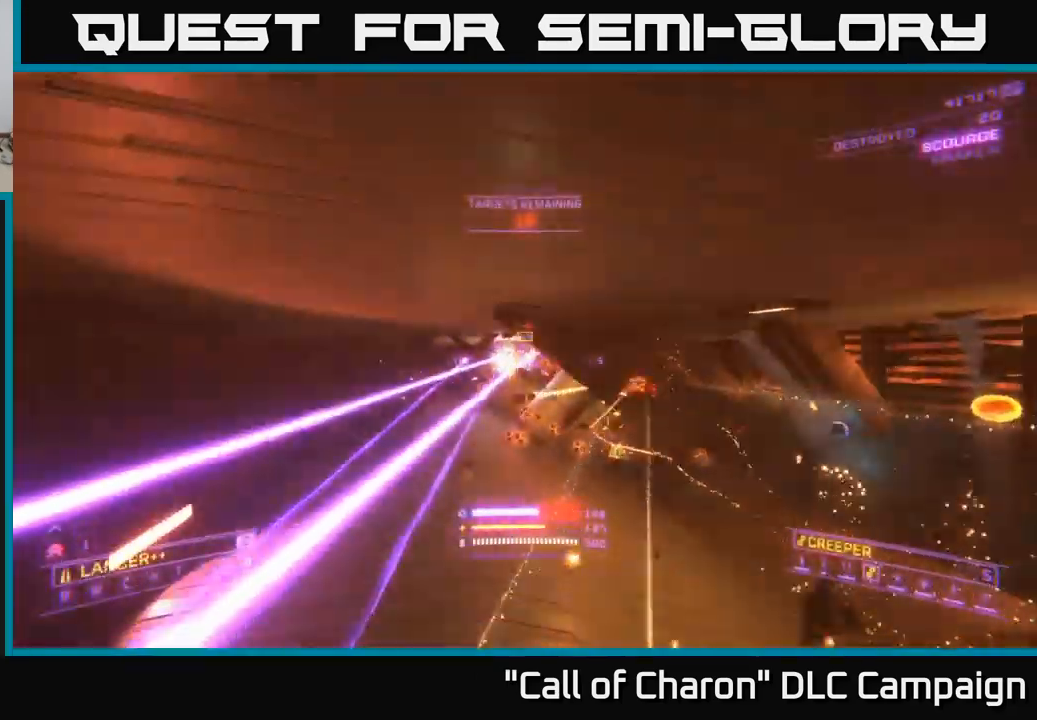
{"buttons": [], "left_stick": "up-left", "right_stick": "center", "events": [[67, "right_stick", "right"], [217, "right_stick", "center"], [334, "left_stick", "up"], [384, "R2", "down"], [467, "R2", "up"], [467, "X", "up"], [500, "left_stick", "up-left"]]}
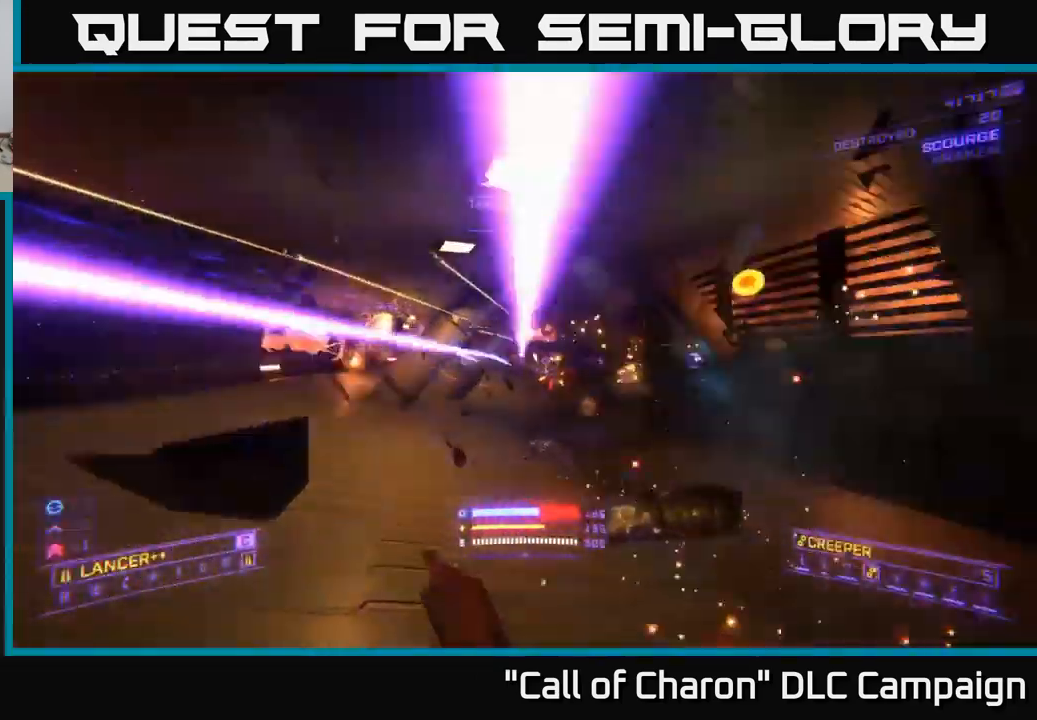
{"buttons": ["A", "R2"], "left_stick": "right", "right_stick": "down", "events": [[17, "right_stick", "up"], [117, "left_stick", "center"], [167, "left_stick", "right"], [184, "right_stick", "center"], [217, "R2", "down"], [267, "A", "down"], [300, "R2", "up"], [417, "right_stick", "down"], [484, "R2", "down"]]}
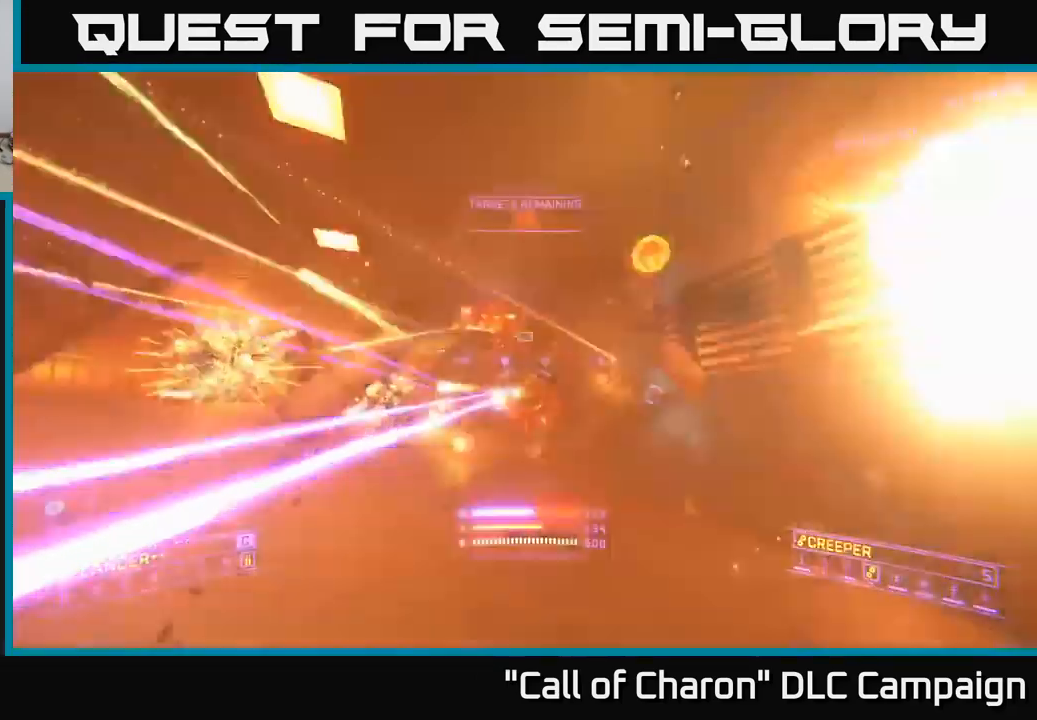
{"buttons": ["L2"], "left_stick": "down-left", "right_stick": "down", "events": [[50, "L2", "down"], [84, "R2", "up"], [100, "right_stick", "center"], [217, "left_stick", "up-left"], [234, "right_stick", "left"], [317, "left_stick", "left"], [400, "right_stick", "center"], [467, "left_stick", "down-left"], [467, "right_stick", "down"], [500, "A", "up"]]}
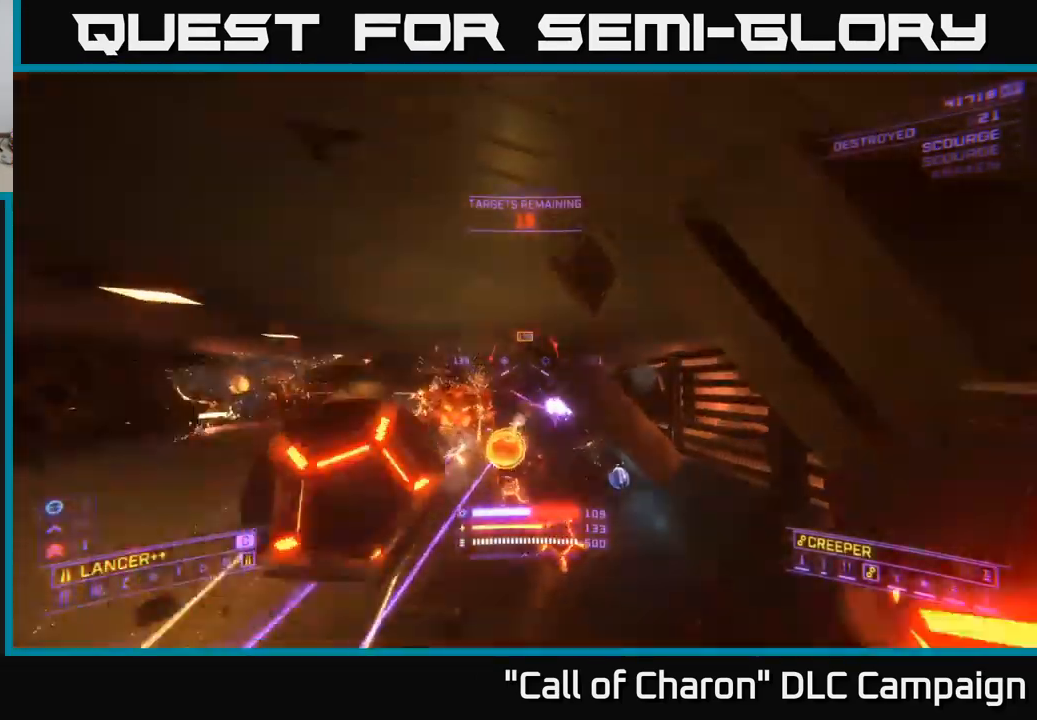
{"buttons": ["X"], "left_stick": "left", "right_stick": "up-right", "events": [[100, "X", "down"], [284, "right_stick", "up-right"], [334, "left_stick", "left"], [384, "R2", "down"], [450, "L2", "up"], [467, "R2", "up"]]}
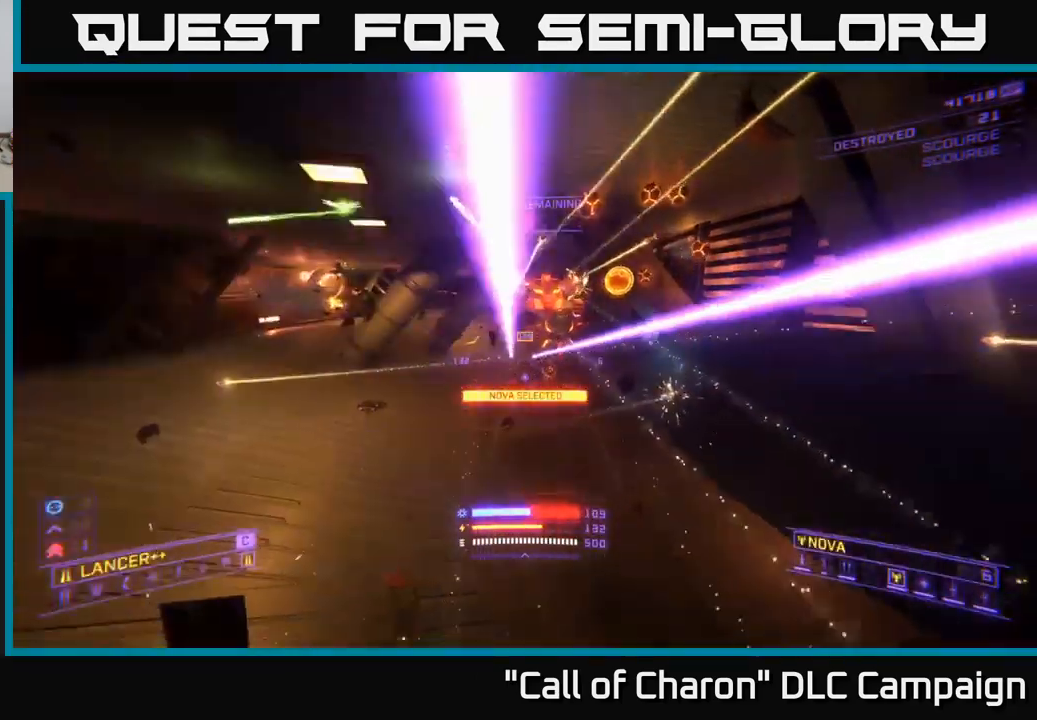
{"buttons": ["A", "R2"], "left_stick": "down-left", "right_stick": "up-right", "events": [[117, "X", "up"], [417, "A", "down"], [417, "left_stick", "down-left"], [484, "R2", "down"]]}
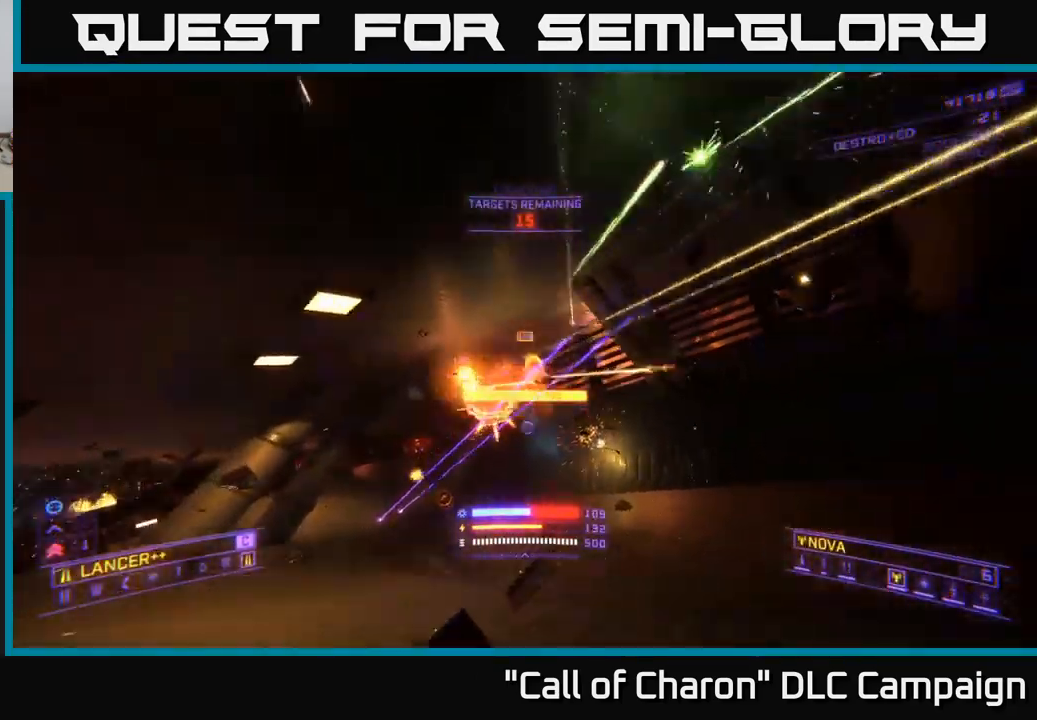
{"buttons": ["X"], "left_stick": "right", "right_stick": "left", "events": [[50, "right_stick", "down"], [117, "R2", "up"], [134, "left_stick", "down-right"], [200, "right_stick", "down-left"], [234, "left_stick", "right"], [317, "A", "up"], [367, "R2", "down"], [434, "X", "down"], [450, "right_stick", "left"], [467, "R2", "up"]]}
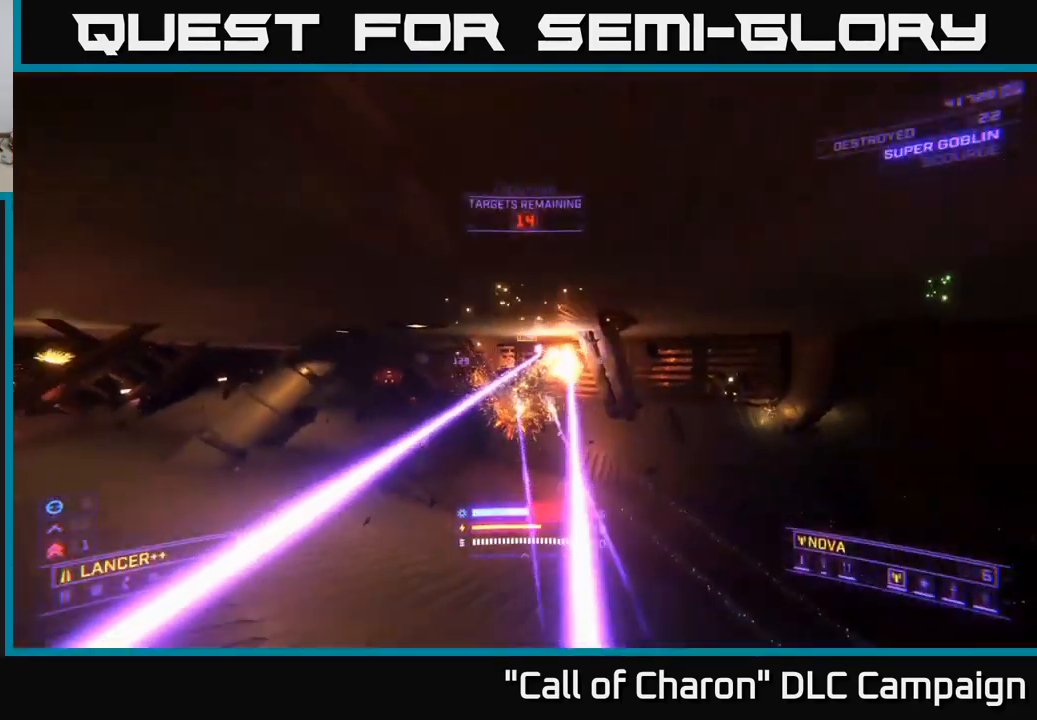
{"buttons": ["X"], "left_stick": "right", "right_stick": "center", "events": [[116, "right_stick", "up"], [216, "right_stick", "center"], [233, "Y", "down"], [250, "left_stick", "up-right"], [333, "Y", "up"], [500, "left_stick", "right"]]}
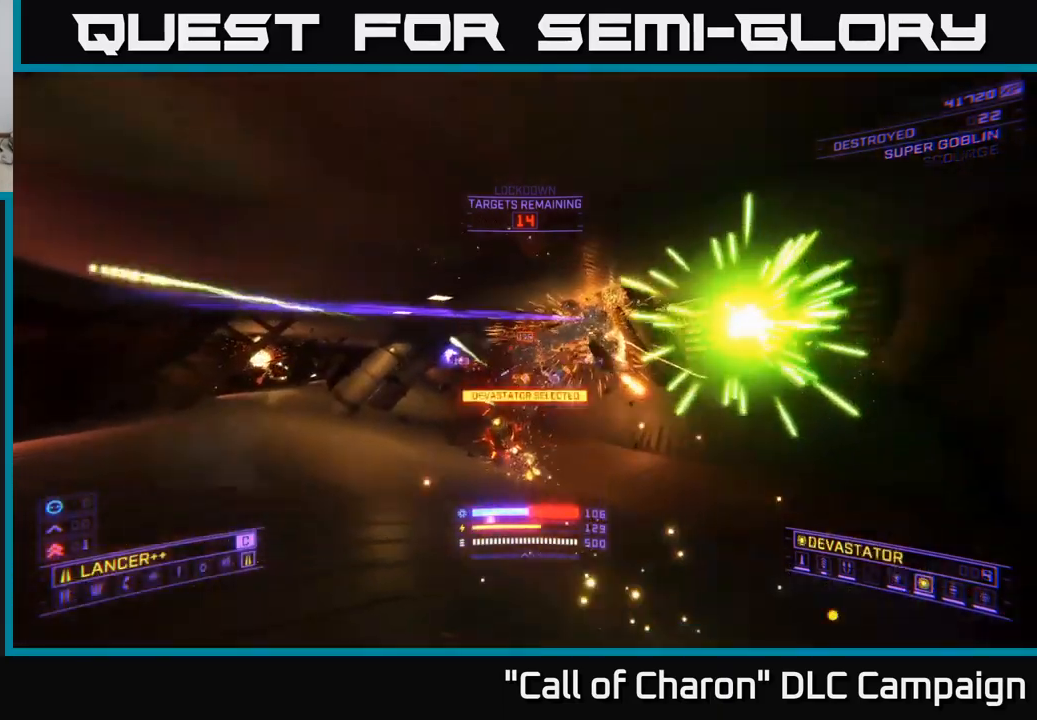
{"buttons": ["X", "Y"], "left_stick": "up-right", "right_stick": "center", "events": [[16, "right_stick", "up-left"], [33, "X", "up"], [100, "R2", "down"], [216, "R2", "up"], [216, "right_stick", "center"], [266, "X", "down"], [283, "left_stick", "up-right"], [366, "right_stick", "left"], [433, "Y", "down"], [500, "right_stick", "center"]]}
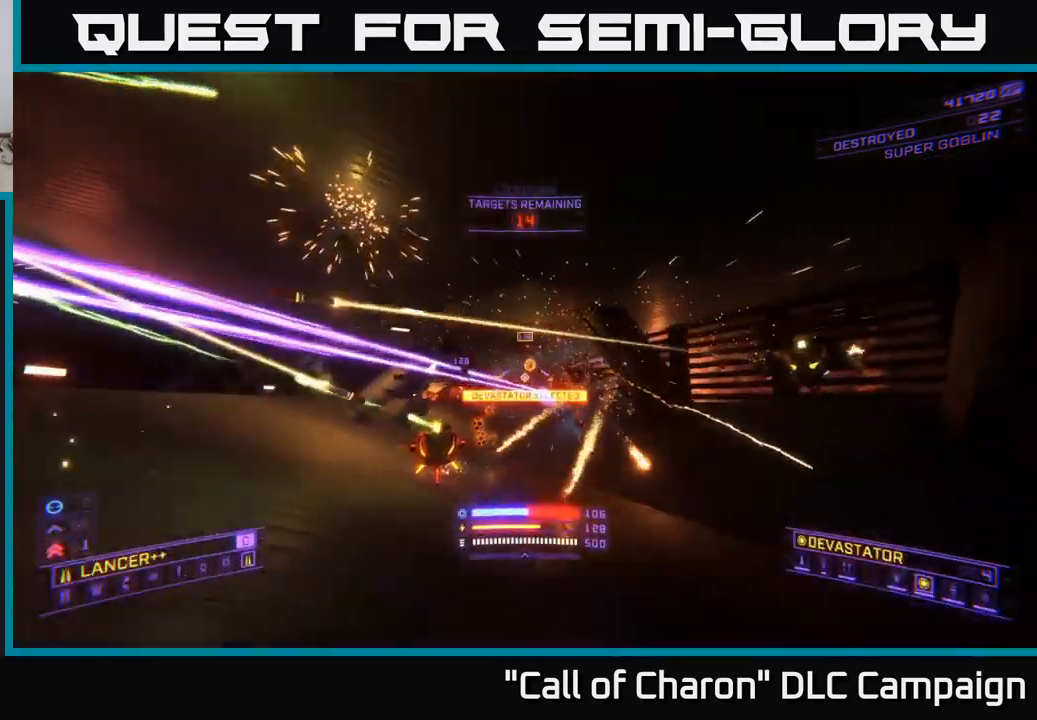
{"buttons": ["X"], "left_stick": "up-right", "right_stick": "left", "events": [[50, "X", "up"], [50, "Y", "up"], [133, "Y", "down"], [133, "left_stick", "right"], [200, "X", "down"], [233, "Y", "up"], [283, "right_stick", "left"], [333, "Y", "down"], [433, "Y", "up"], [450, "left_stick", "up-right"]]}
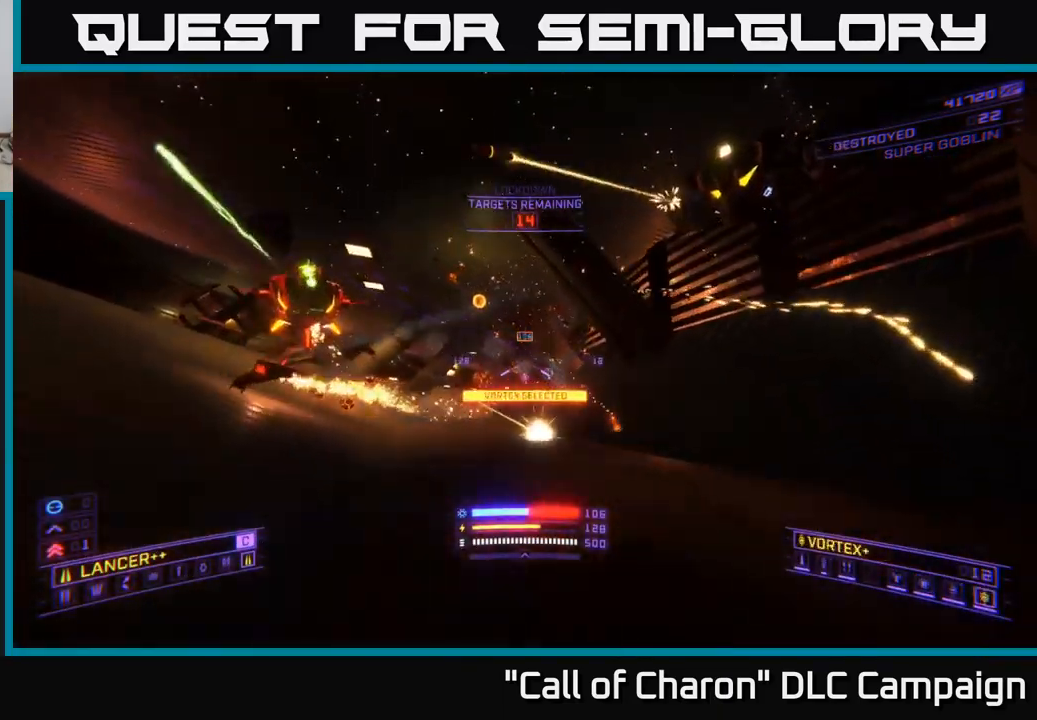
{"buttons": ["A"], "left_stick": "up-left", "right_stick": "left", "events": [[66, "X", "up"], [116, "A", "down"], [316, "Y", "down"], [383, "Y", "up"], [500, "left_stick", "up-left"]]}